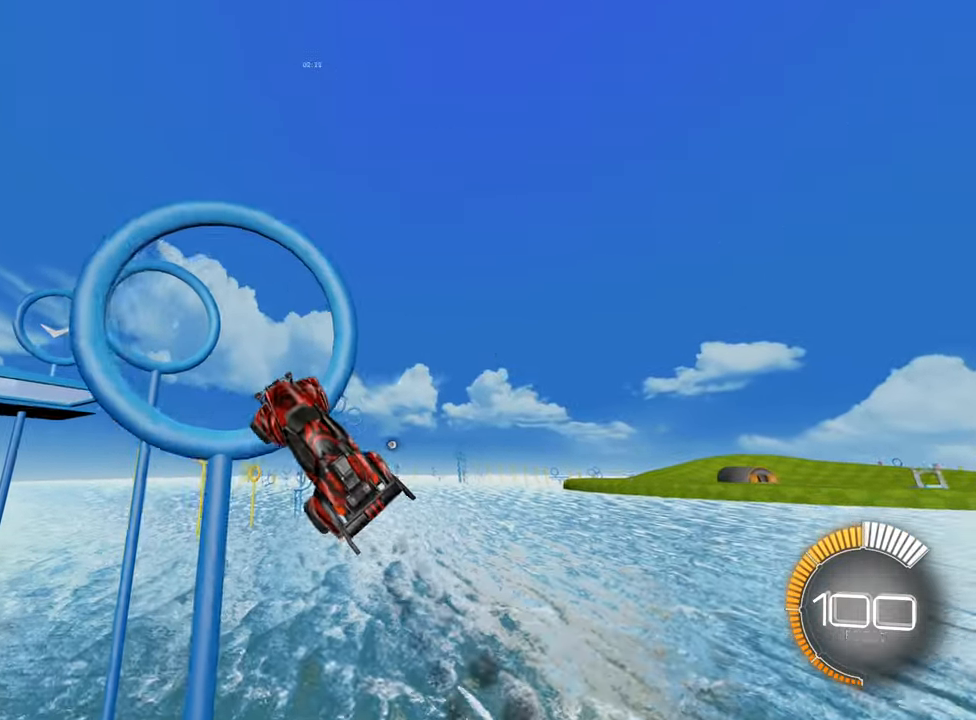
Gameplay with a controller (Xbox layout); each line is a JSON object with the inputs held at the frame after it. "events" lists button and stick changes between this image and that frame as [ms after this image, input, new state], when the widget could be followed in between. Not read: L3 R3 right_stick.
{"buttons": ["B", "R2"], "left_stick": "center", "events": [[50, "left_stick", "up-left"], [100, "left_stick", "center"], [250, "left_stick", "up-right"], [500, "left_stick", "center"]]}
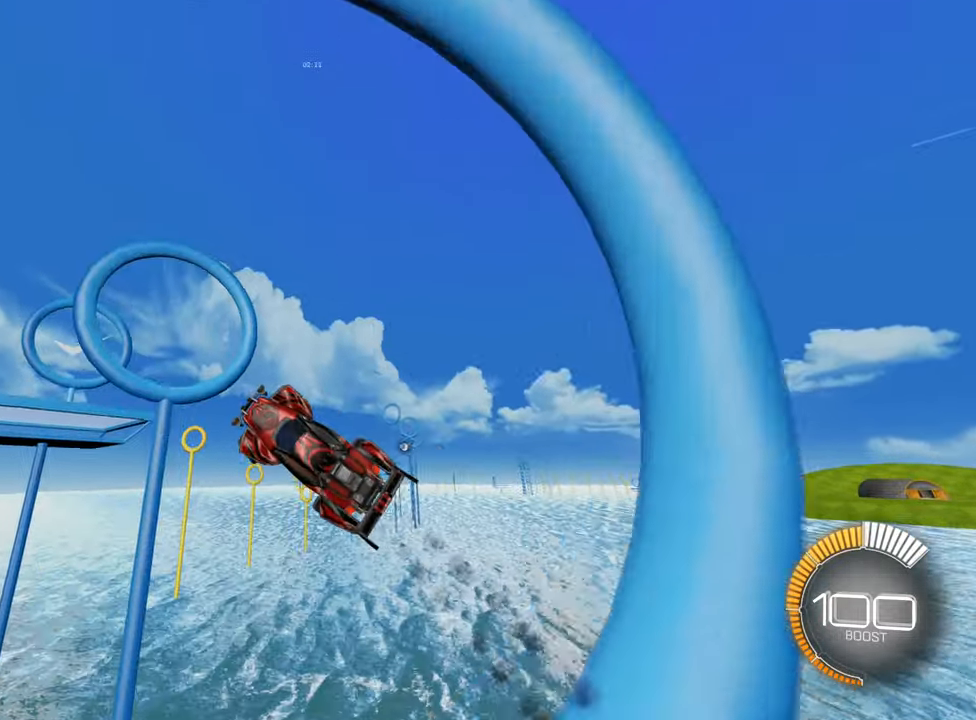
{"buttons": ["B", "R2"], "left_stick": "center", "events": [[250, "left_stick", "down-left"], [433, "left_stick", "center"]]}
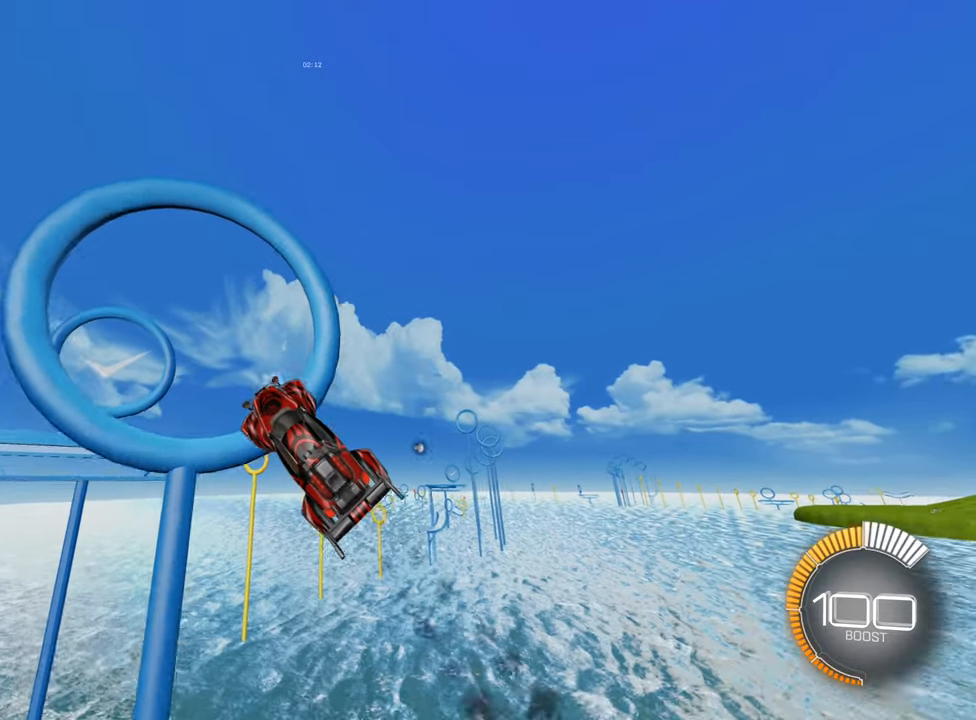
{"buttons": ["B", "R2"], "left_stick": "center", "events": [[16, "left_stick", "left"], [216, "left_stick", "center"]]}
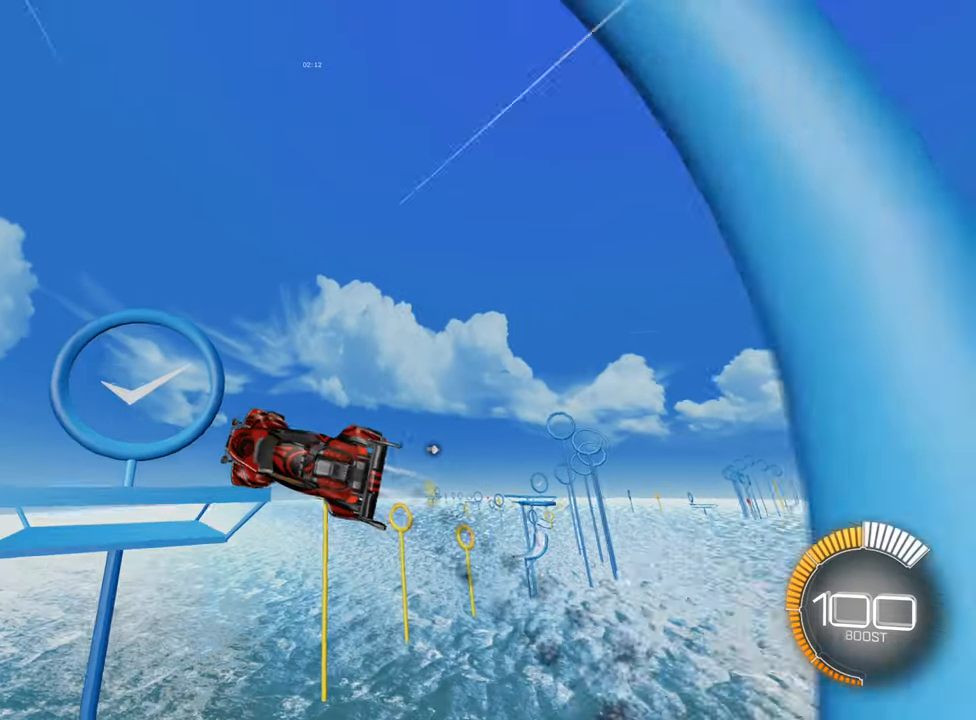
{"buttons": ["B", "R2"], "left_stick": "center", "events": []}
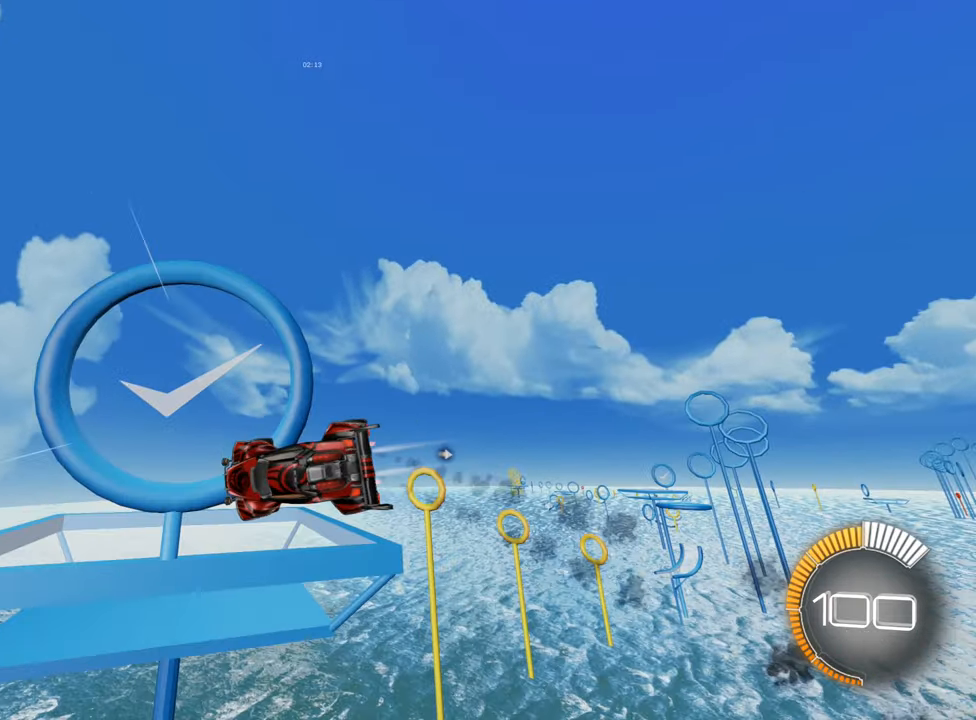
{"buttons": ["R2"], "left_stick": "up-right", "events": [[50, "B", "up"], [283, "left_stick", "up-right"], [300, "L1", "down"], [466, "L1", "up"]]}
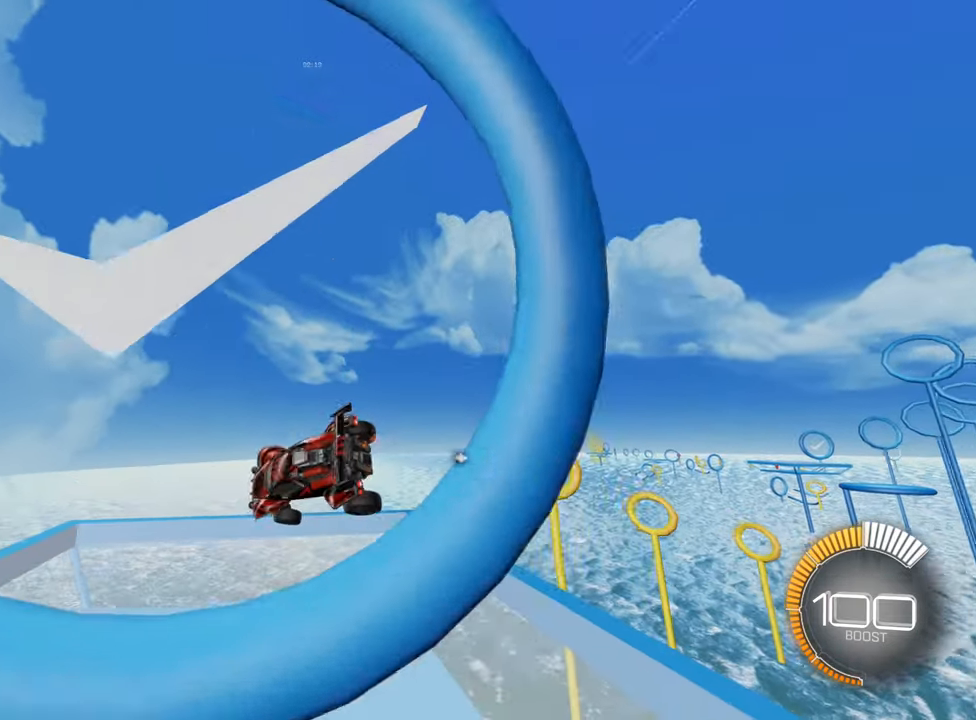
{"buttons": ["B", "R2"], "left_stick": "right", "events": [[50, "left_stick", "up"], [66, "R2", "up"], [200, "R2", "down"], [283, "B", "down"], [483, "left_stick", "right"]]}
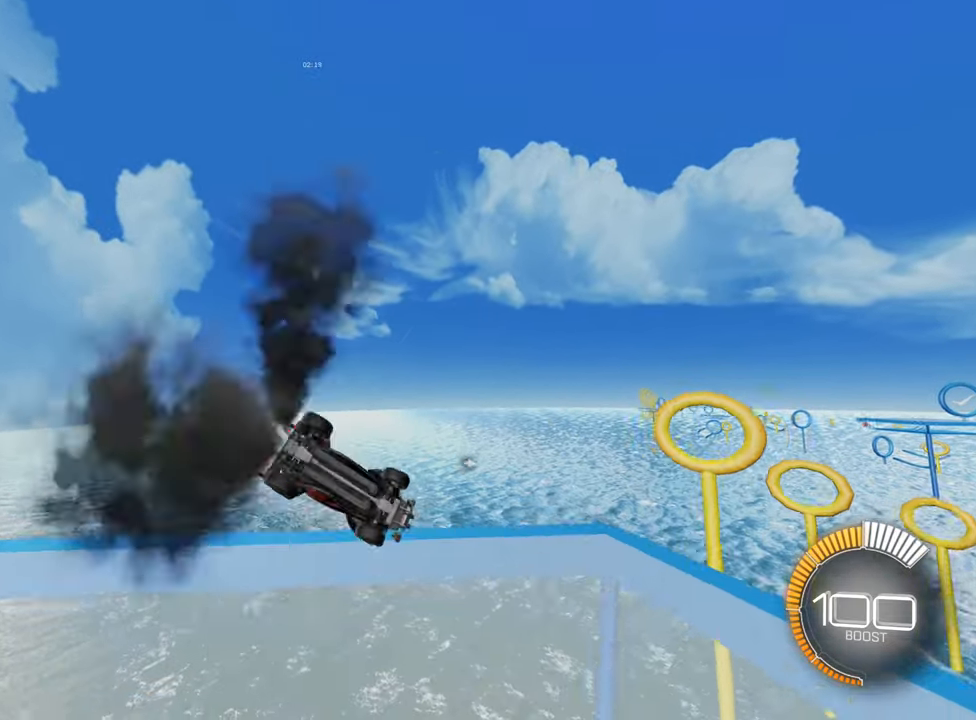
{"buttons": [], "left_stick": "center", "events": [[66, "B", "up"], [83, "R2", "up"], [150, "L1", "down"], [300, "L1", "up"], [350, "left_stick", "center"]]}
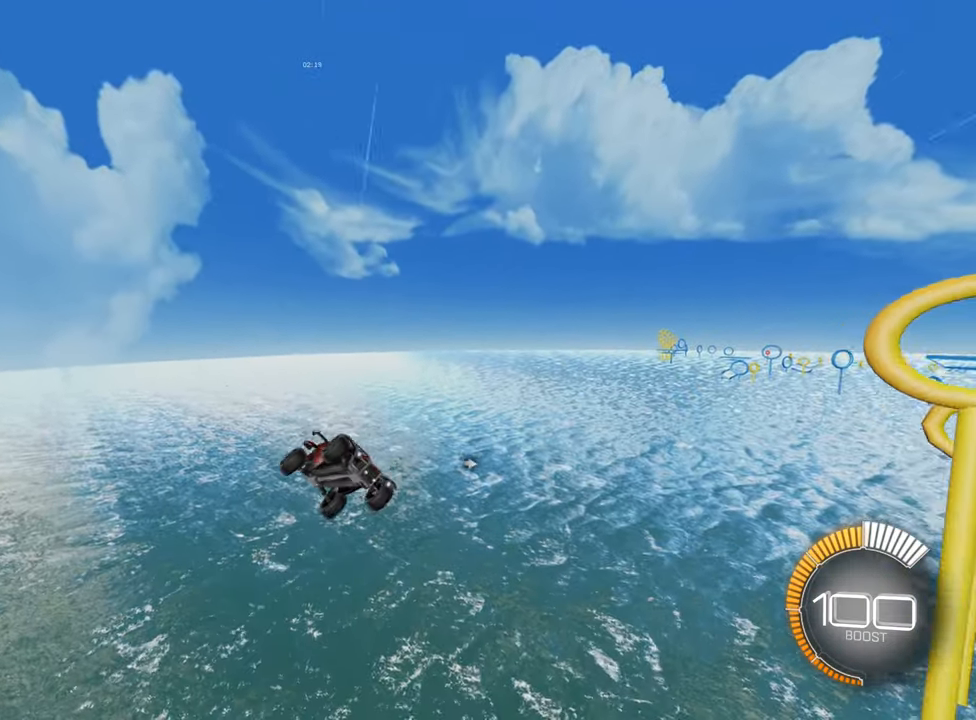
{"buttons": [], "left_stick": "center", "events": [[50, "SELECT", "down"], [200, "SELECT", "up"]]}
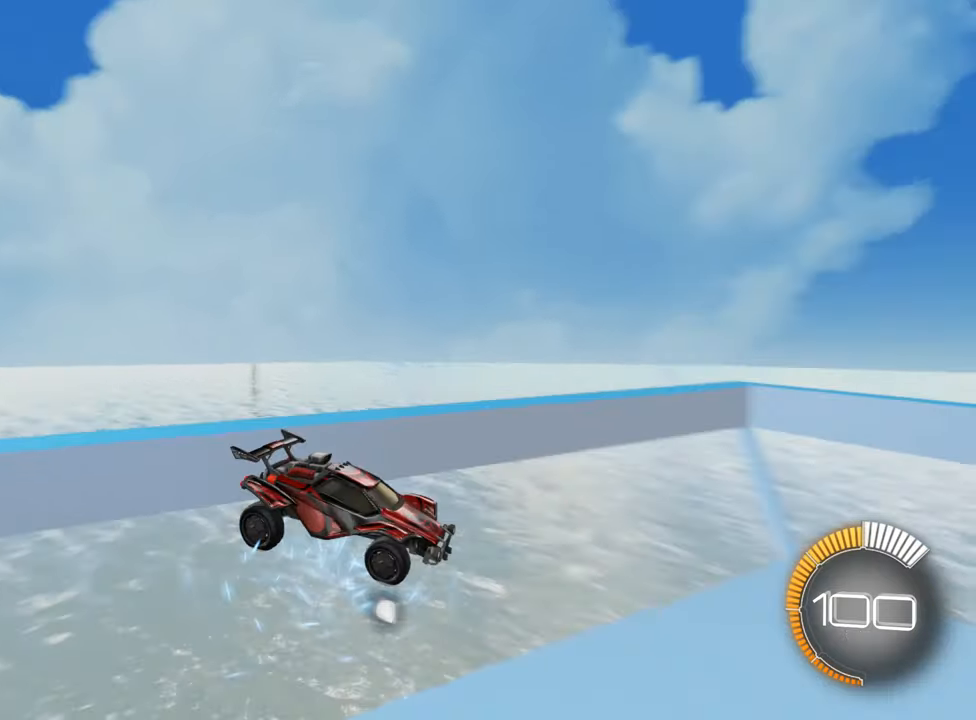
{"buttons": ["B", "R2"], "left_stick": "center", "events": [[16, "R2", "down"], [33, "B", "down"]]}
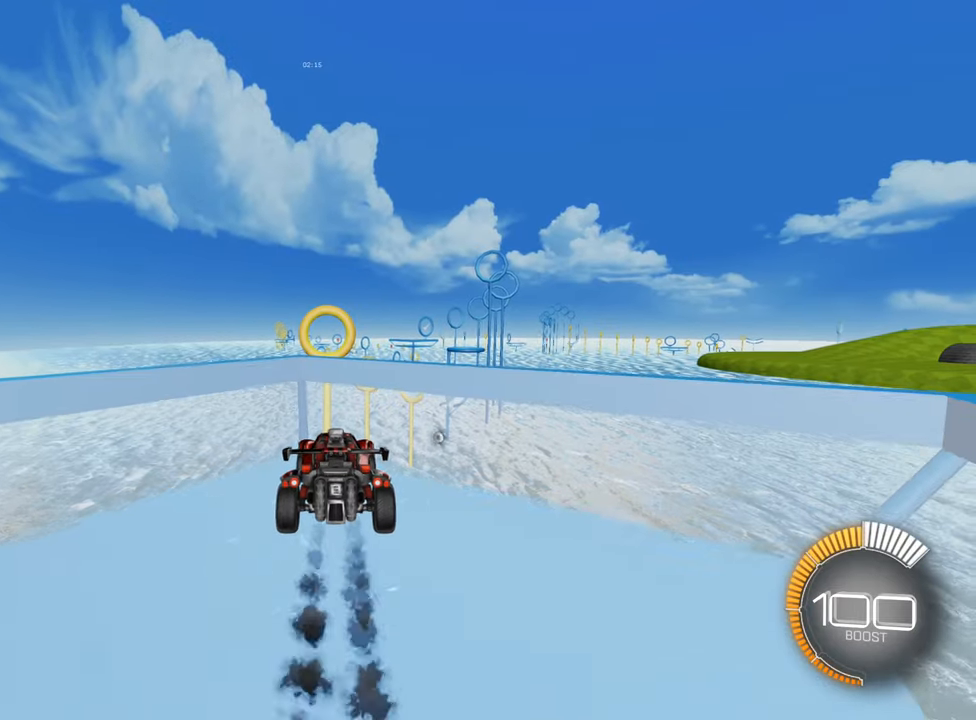
{"buttons": ["R2"], "left_stick": "center", "events": [[33, "B", "up"], [266, "left_stick", "left"], [483, "left_stick", "center"]]}
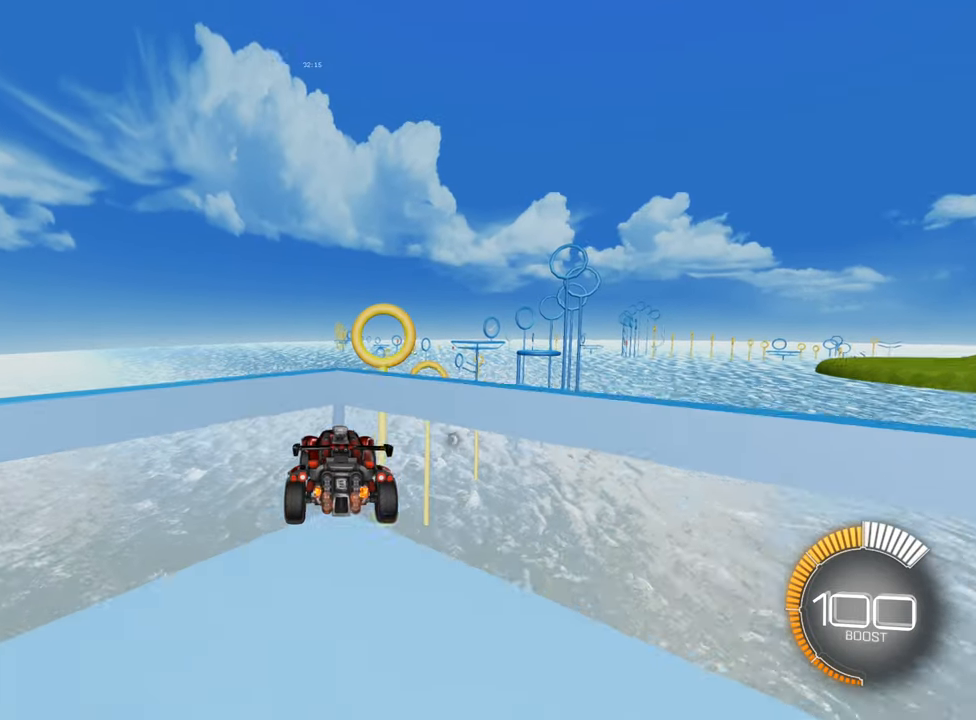
{"buttons": ["A", "R2"], "left_stick": "right", "events": [[400, "A", "down"], [433, "left_stick", "right"]]}
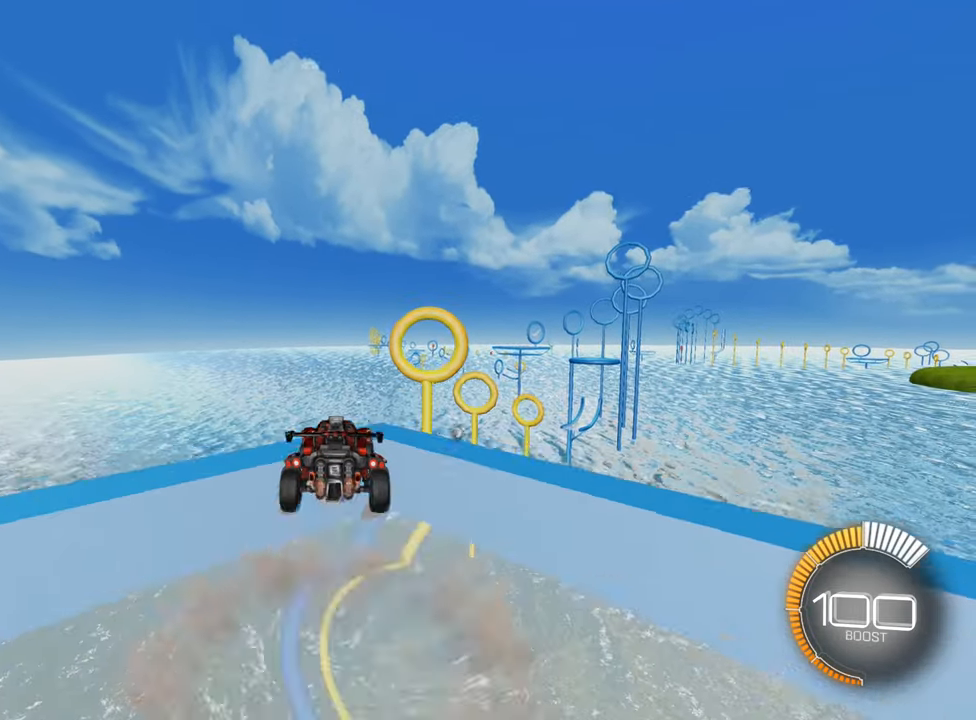
{"buttons": ["B", "R2"], "left_stick": "down-left", "events": [[83, "A", "up"], [283, "B", "down"], [283, "left_stick", "center"], [450, "left_stick", "down-left"]]}
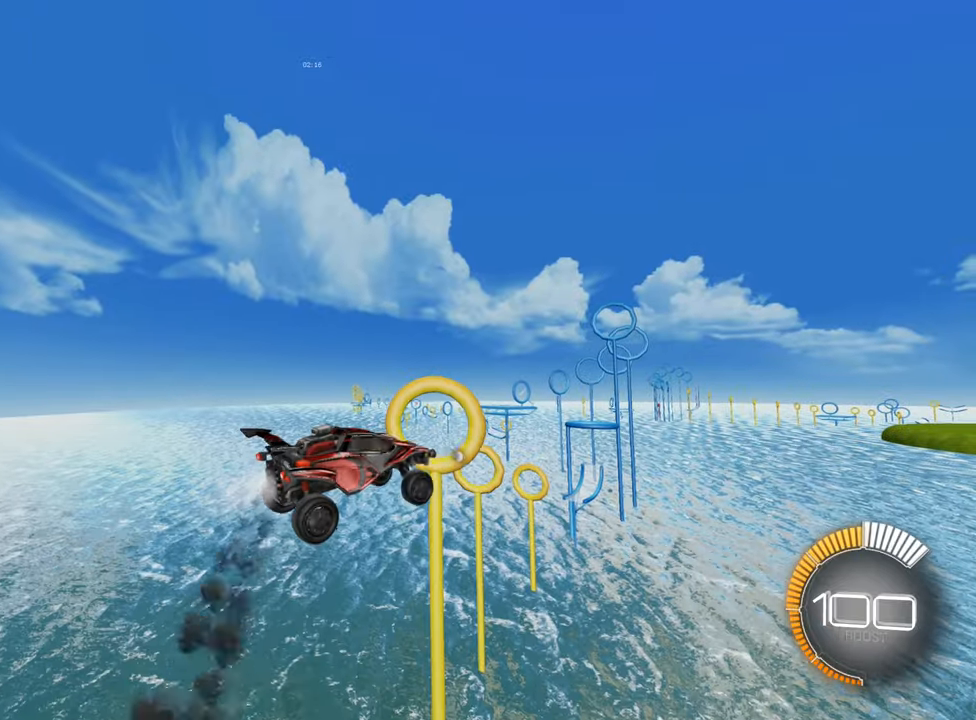
{"buttons": ["R2"], "left_stick": "center", "events": [[17, "B", "up"], [217, "B", "down"], [267, "left_stick", "center"], [383, "B", "up"]]}
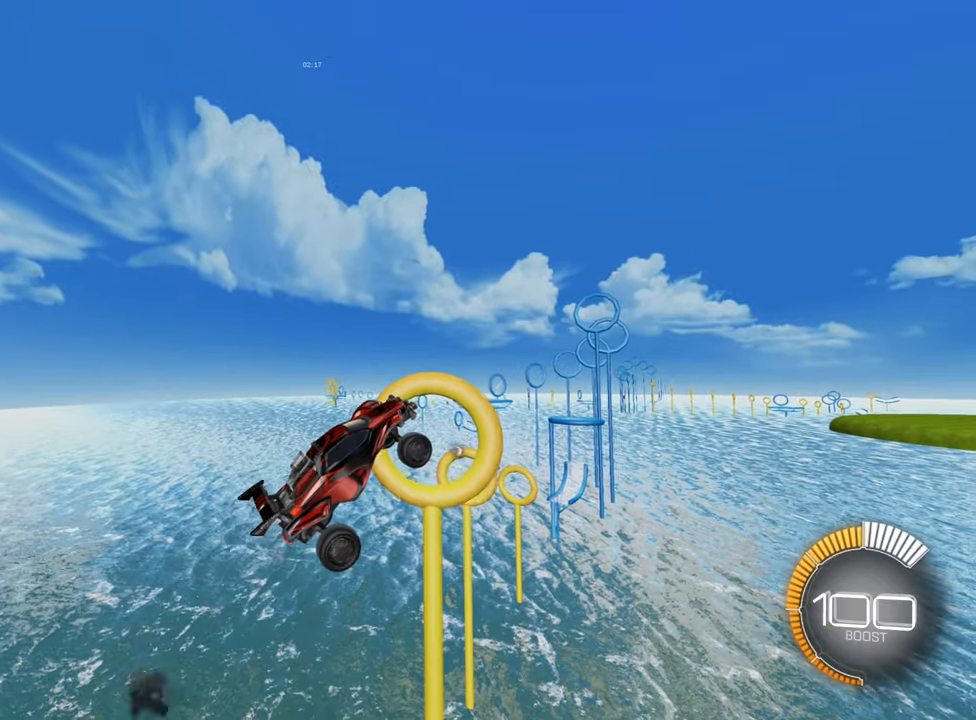
{"buttons": ["B", "R2"], "left_stick": "center", "events": [[50, "left_stick", "up"], [200, "B", "down"], [200, "left_stick", "center"], [317, "left_stick", "left"], [367, "B", "up"], [483, "B", "down"], [483, "left_stick", "center"]]}
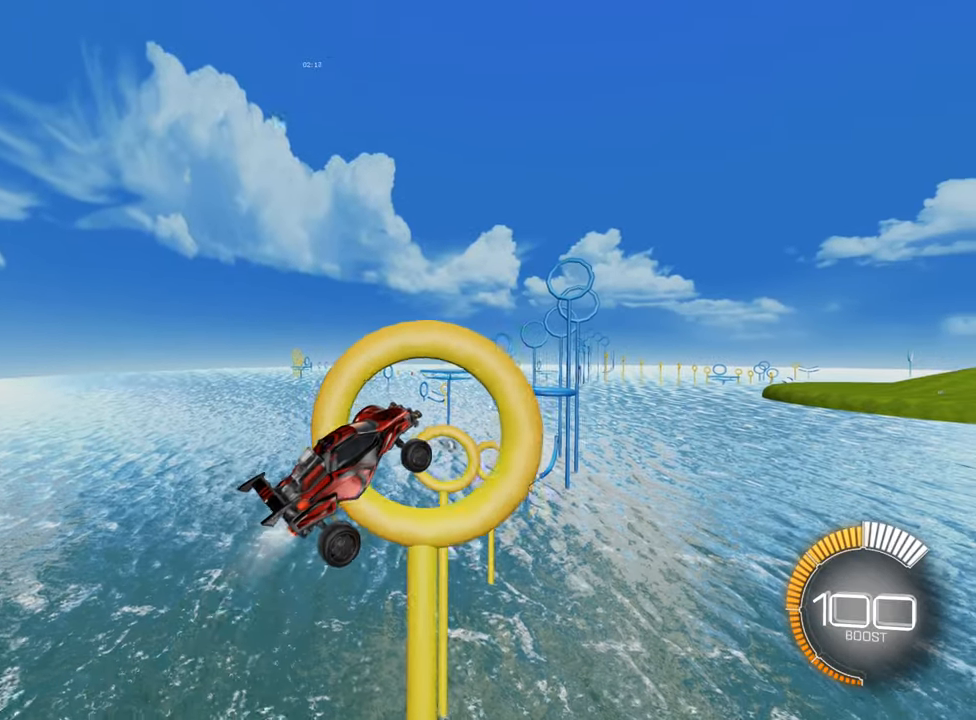
{"buttons": ["R2"], "left_stick": "center", "events": [[217, "B", "up"], [450, "left_stick", "left"], [500, "left_stick", "center"]]}
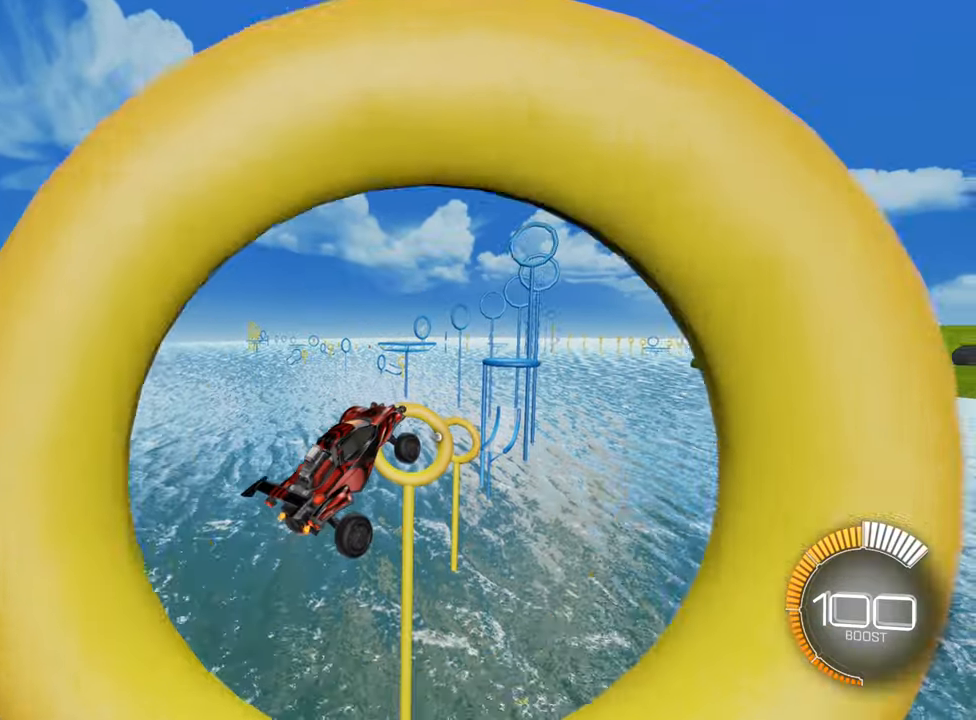
{"buttons": ["B", "R2"], "left_stick": "center", "events": [[83, "B", "down"], [200, "left_stick", "down"], [217, "B", "up"], [383, "left_stick", "center"], [433, "B", "down"]]}
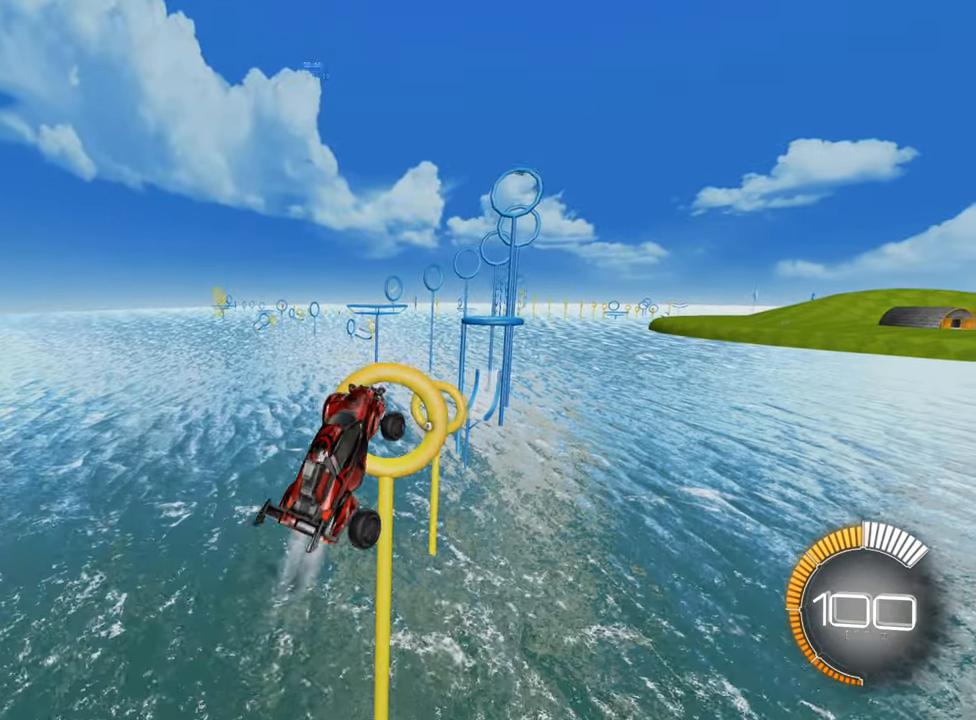
{"buttons": ["B", "R2"], "left_stick": "left", "events": [[133, "B", "up"], [200, "left_stick", "right"], [233, "B", "down"], [367, "left_stick", "center"], [467, "left_stick", "left"]]}
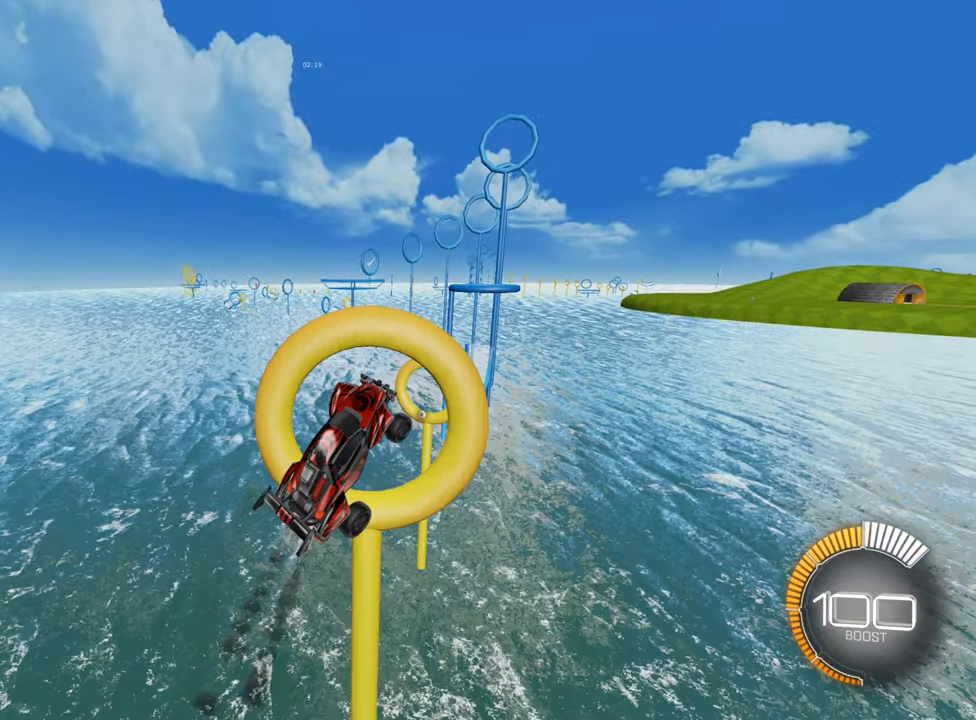
{"buttons": ["B", "R2"], "left_stick": "center", "events": [[150, "left_stick", "center"], [217, "B", "up"], [283, "left_stick", "right"], [400, "left_stick", "center"], [500, "B", "down"]]}
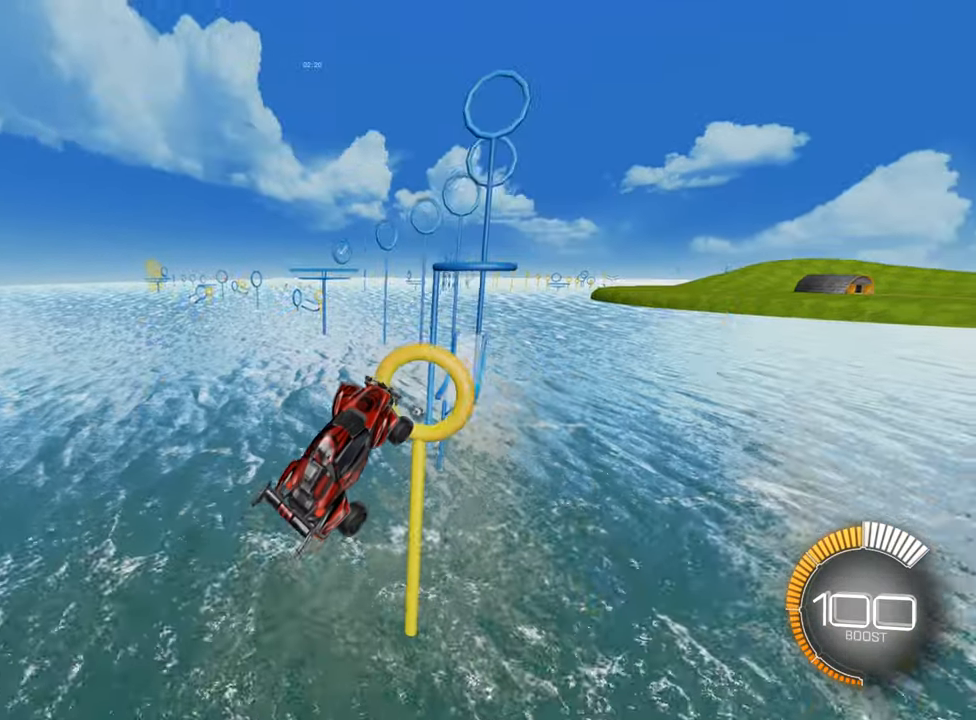
{"buttons": ["B", "R2"], "left_stick": "center", "events": [[183, "B", "up"], [300, "B", "down"]]}
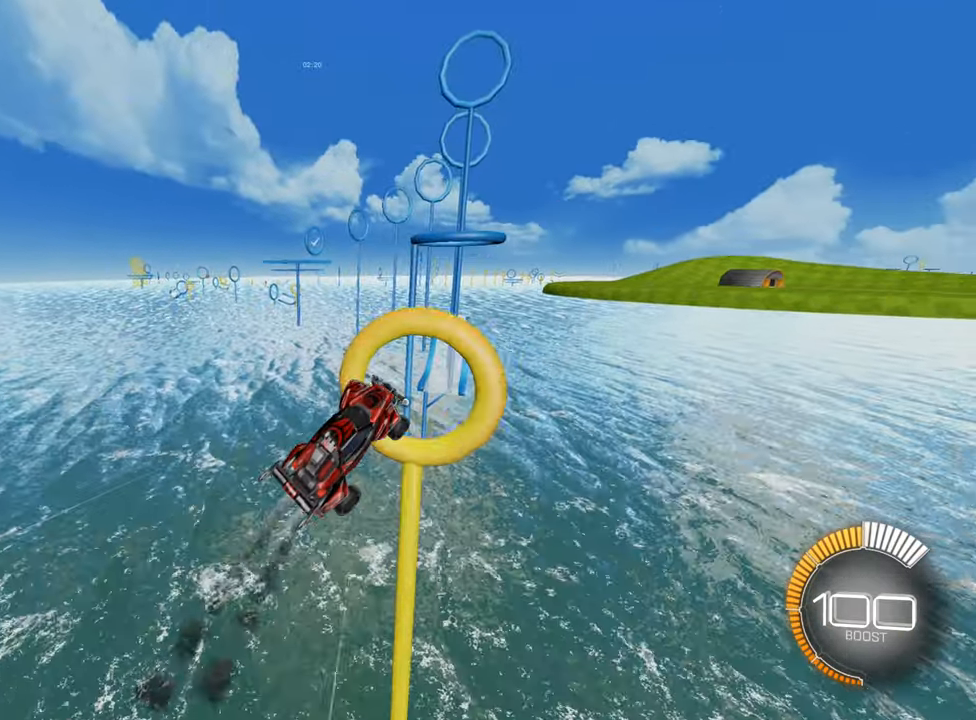
{"buttons": ["B", "R2"], "left_stick": "center", "events": [[33, "B", "up"], [33, "left_stick", "left"], [83, "left_stick", "center"], [167, "B", "down"], [167, "left_stick", "right"], [283, "left_stick", "center"]]}
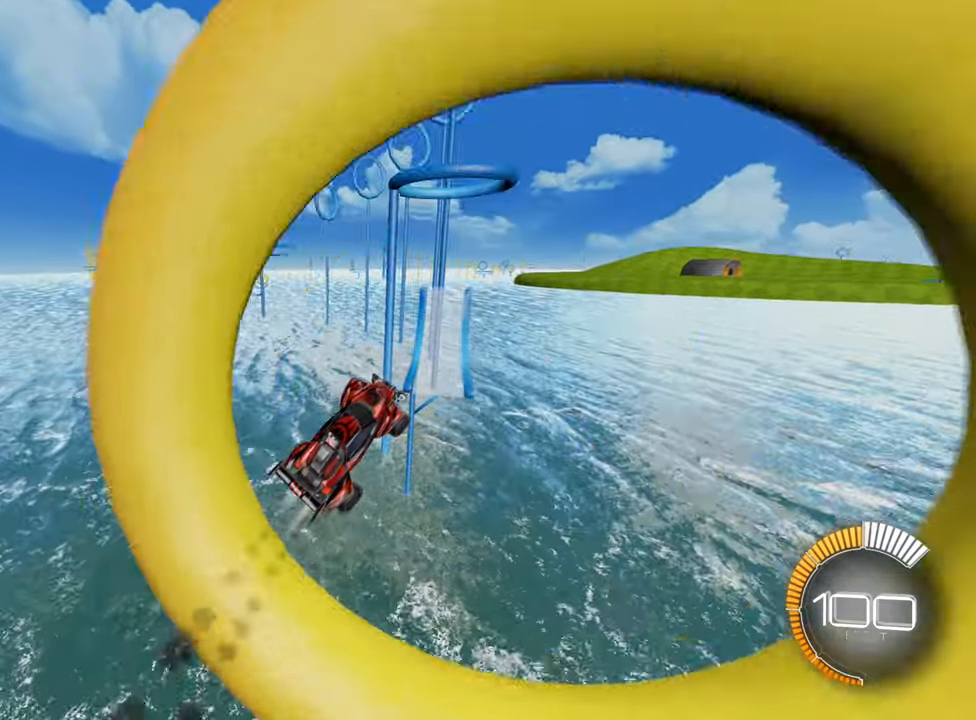
{"buttons": ["B", "R2"], "left_stick": "center", "events": [[17, "left_stick", "down-right"], [167, "left_stick", "center"], [300, "left_stick", "up"], [500, "left_stick", "center"]]}
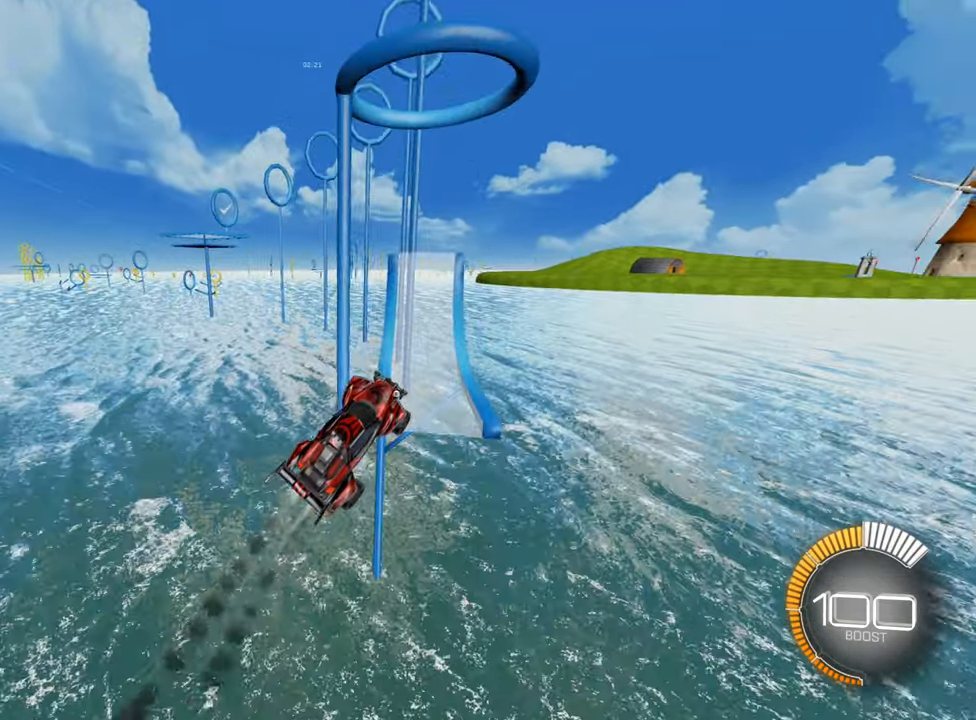
{"buttons": ["L2"], "left_stick": "center", "events": [[184, "left_stick", "up-left"], [200, "B", "up"], [200, "R2", "up"], [367, "left_stick", "center"], [484, "L2", "down"]]}
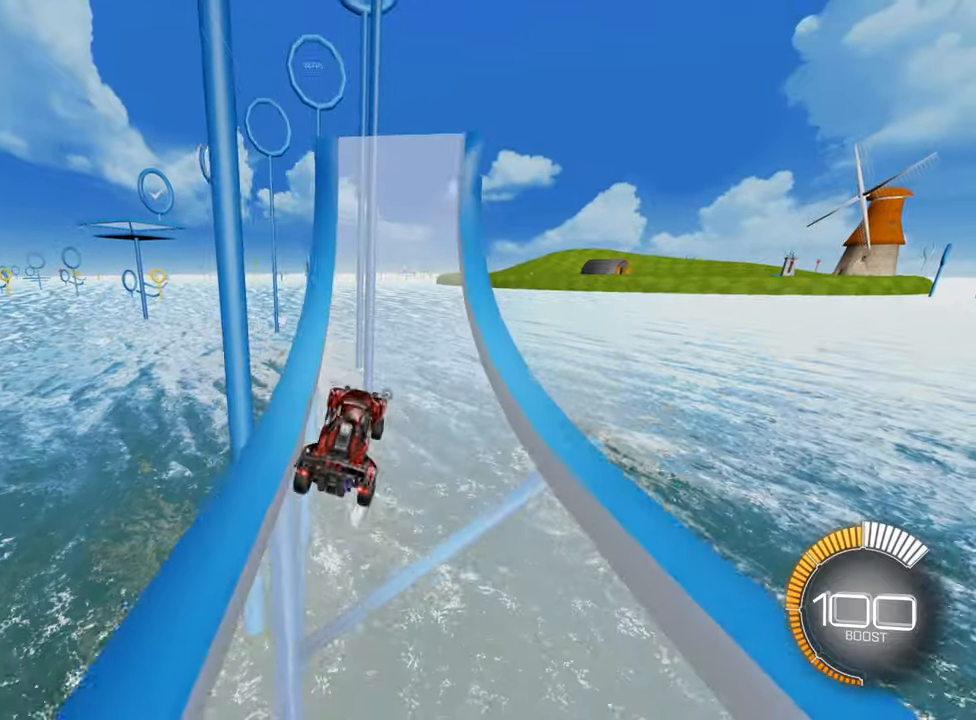
{"buttons": ["B", "R2"], "left_stick": "center", "events": [[267, "R2", "down"], [317, "L2", "up"], [367, "left_stick", "left"], [467, "B", "down"], [484, "left_stick", "center"]]}
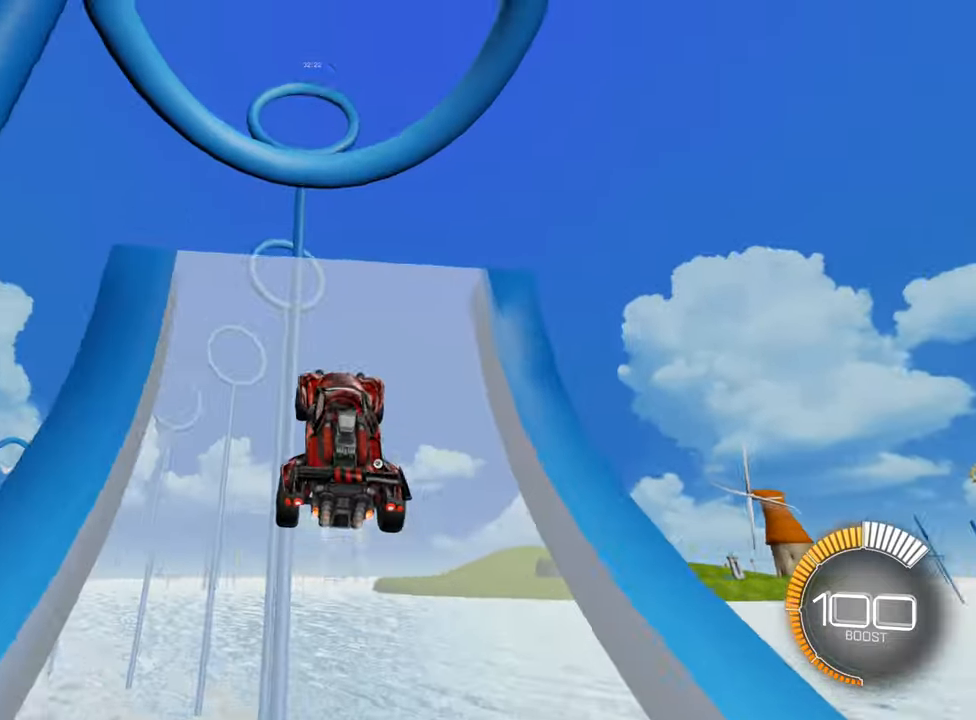
{"buttons": ["R2"], "left_stick": "center", "events": [[434, "B", "up"]]}
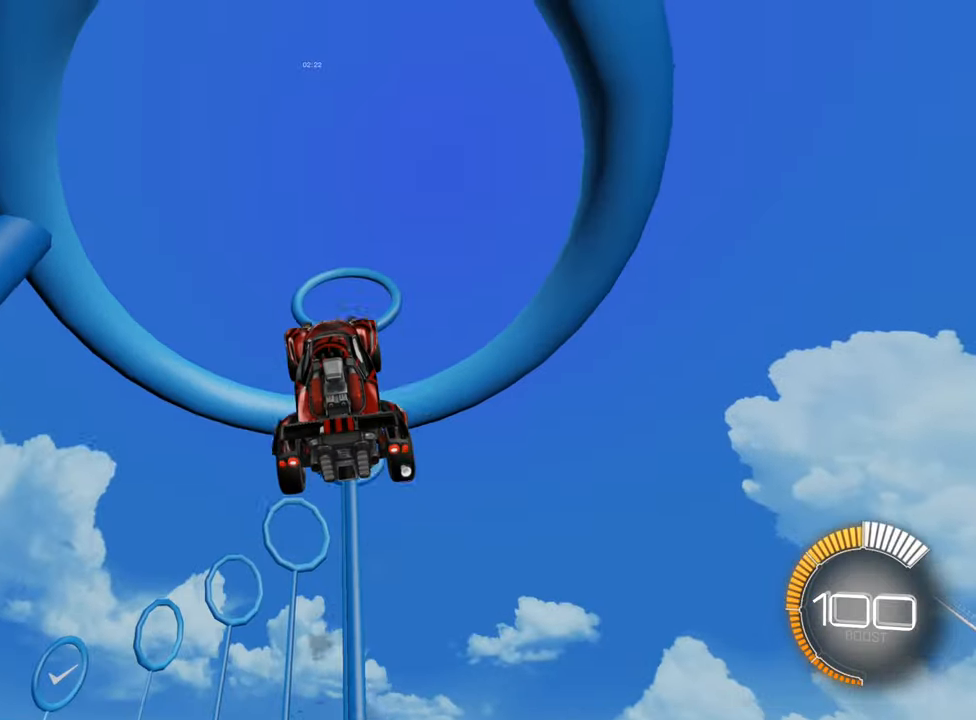
{"buttons": ["R2"], "left_stick": "center", "events": [[167, "left_stick", "up"], [250, "B", "down"], [284, "left_stick", "center"], [367, "left_stick", "up"], [417, "B", "up"], [484, "left_stick", "center"]]}
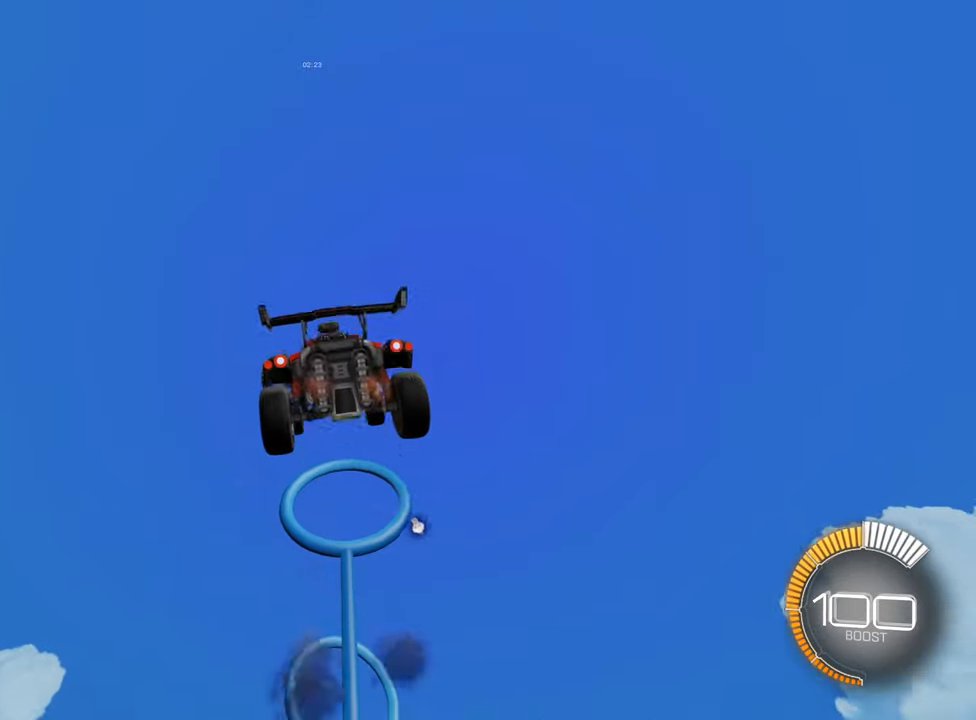
{"buttons": ["R2"], "left_stick": "center", "events": [[17, "B", "down"], [84, "left_stick", "down"], [300, "B", "up"], [367, "left_stick", "center"]]}
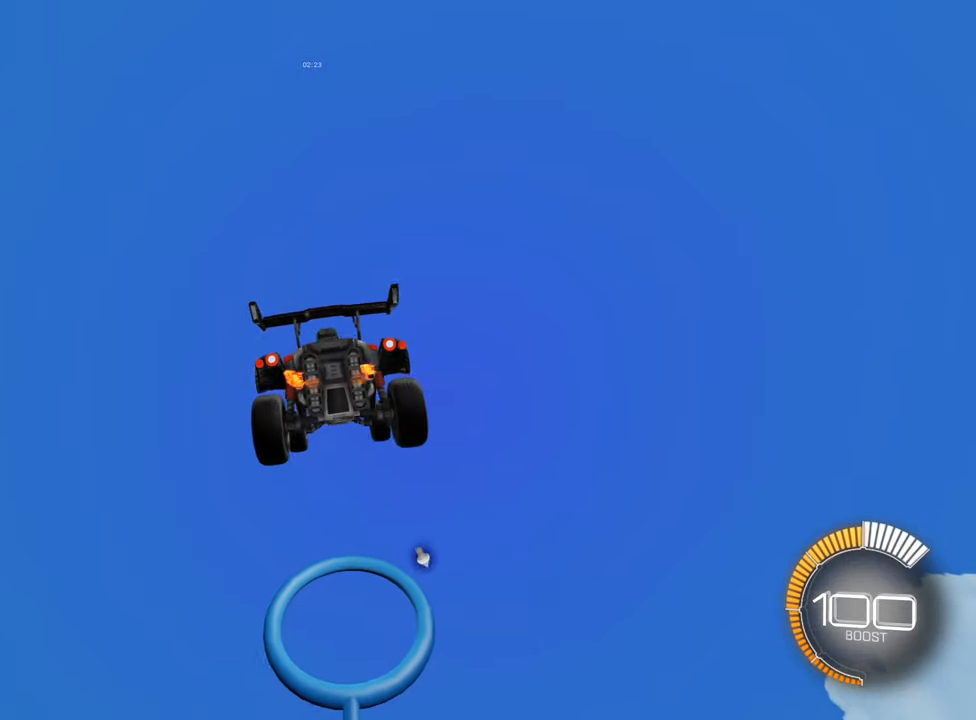
{"buttons": ["R2"], "left_stick": "up", "events": [[17, "B", "down"], [67, "left_stick", "up"], [150, "B", "up"], [250, "left_stick", "center"], [467, "left_stick", "up"]]}
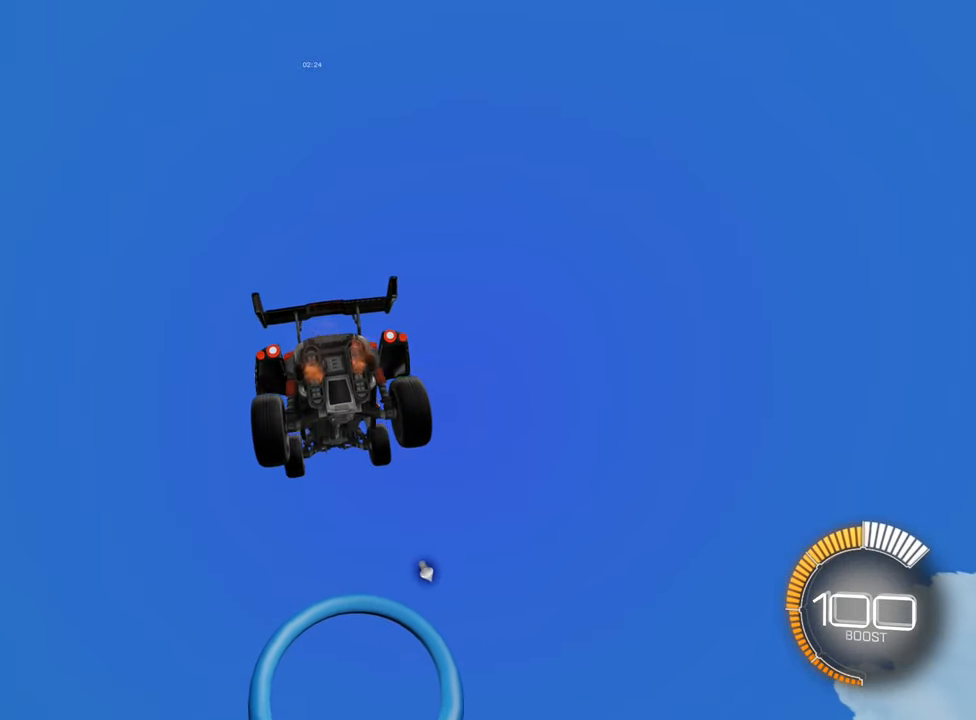
{"buttons": ["R2"], "left_stick": "down", "events": [[117, "B", "down"], [150, "left_stick", "center"], [250, "left_stick", "down"], [284, "B", "up"]]}
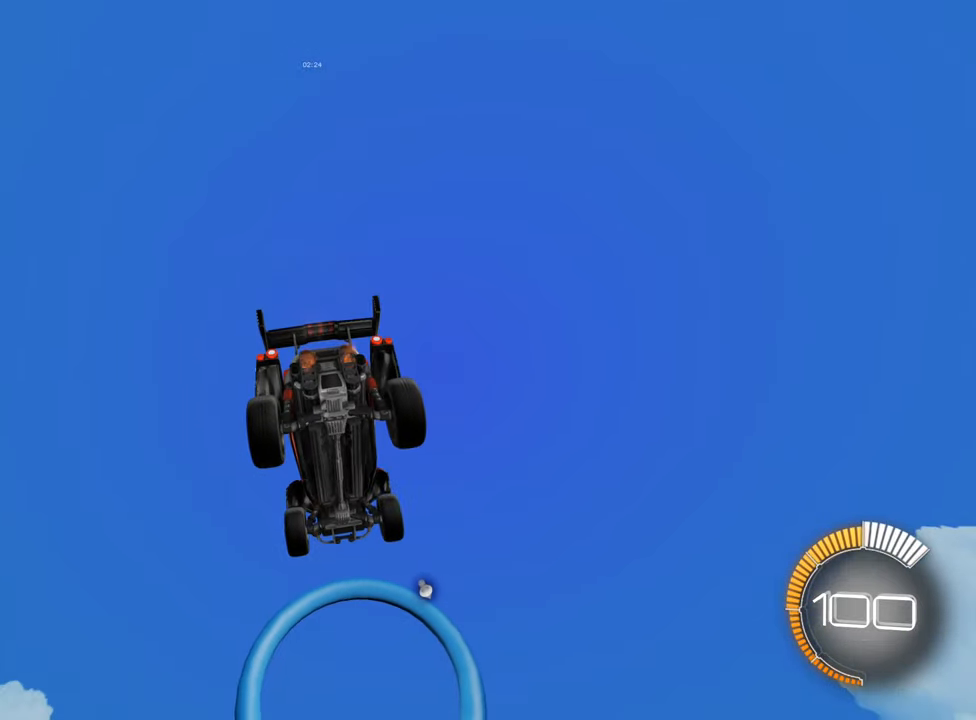
{"buttons": ["R2"], "left_stick": "right", "events": [[200, "left_stick", "center"], [250, "B", "down"], [384, "B", "up"], [417, "left_stick", "right"]]}
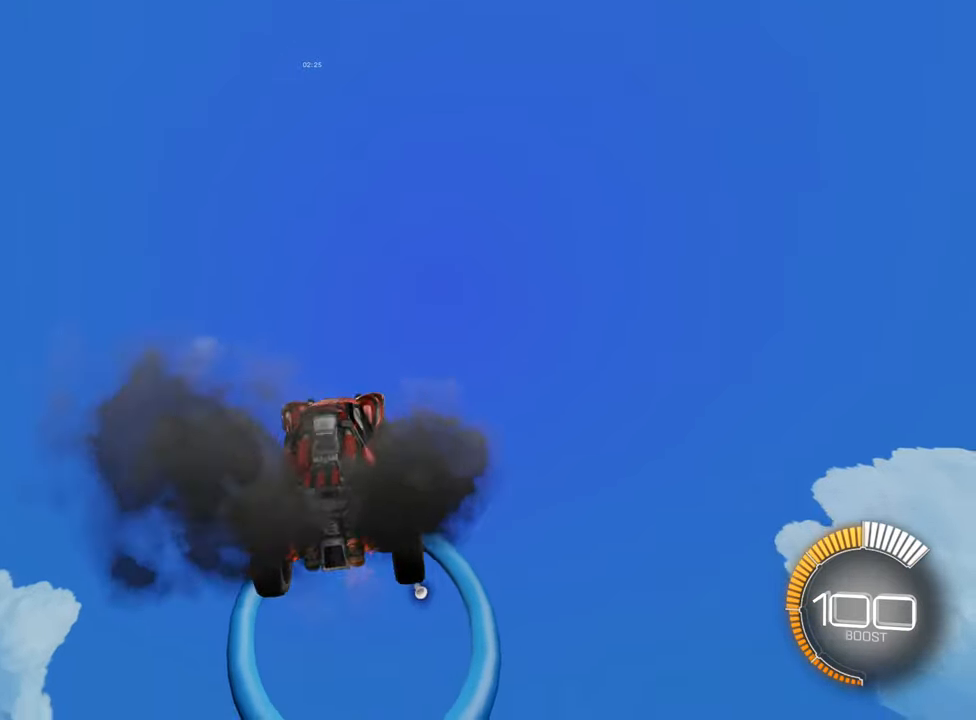
{"buttons": ["R2"], "left_stick": "left", "events": [[50, "left_stick", "center"], [234, "B", "down"], [317, "left_stick", "left"], [434, "B", "up"]]}